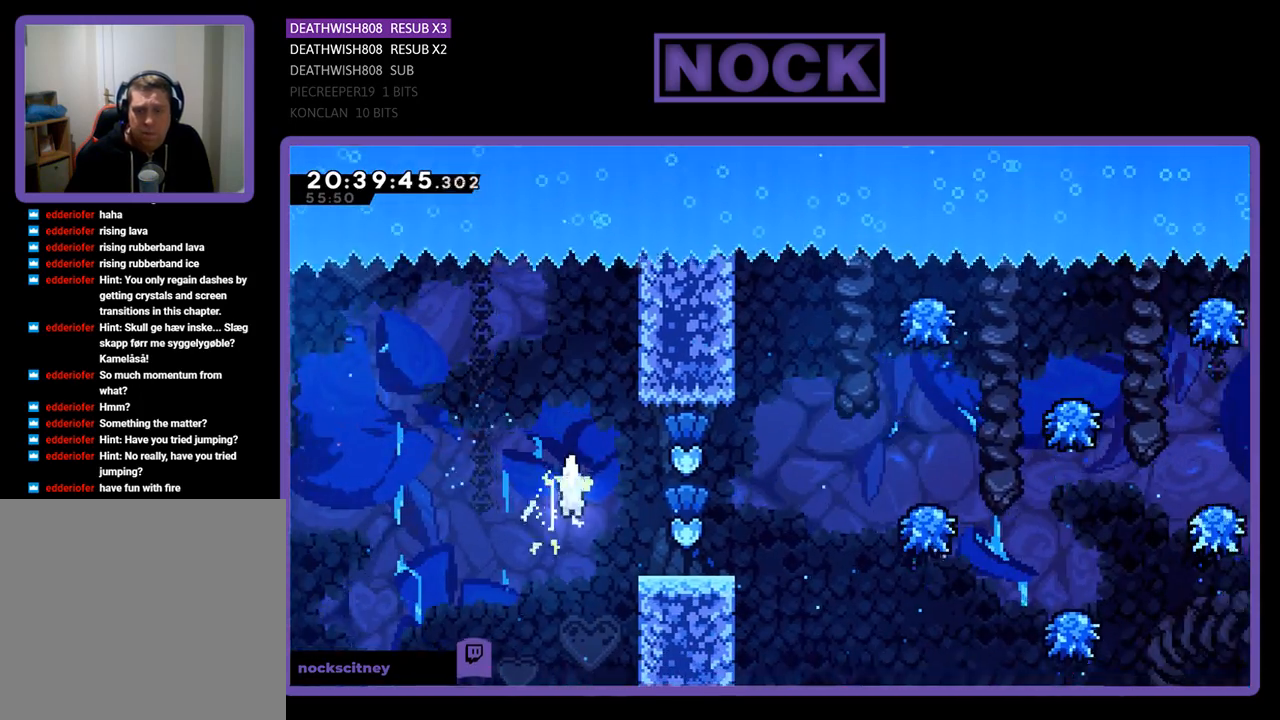
Gameplay with a controller (PlayStation layout); each line is a JSON object with the inputs held at the frame after it. "events" lists button and stick changes between this image and that frame as [ms after this image, input, new state], when the widget could be followed in between.
{"buttons": [], "left_stick": "up-right", "right_stick": "center", "events": []}
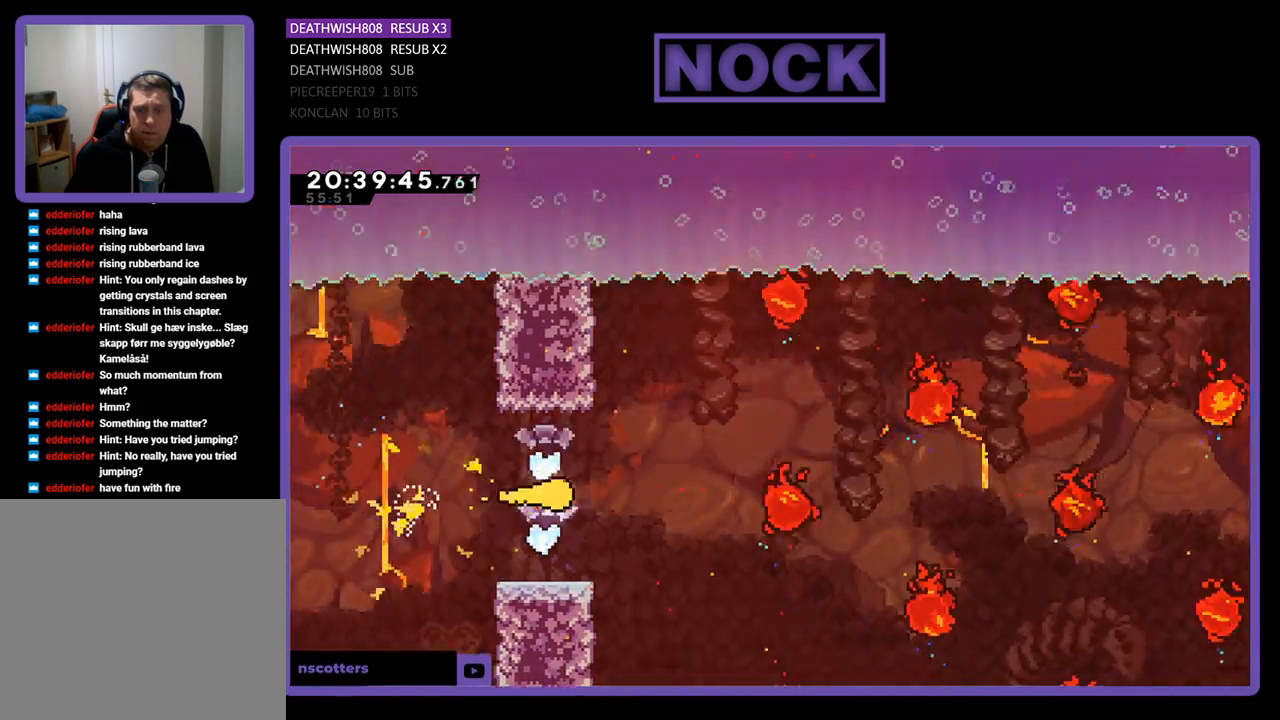
{"buttons": [], "left_stick": "up-right", "right_stick": "center", "events": []}
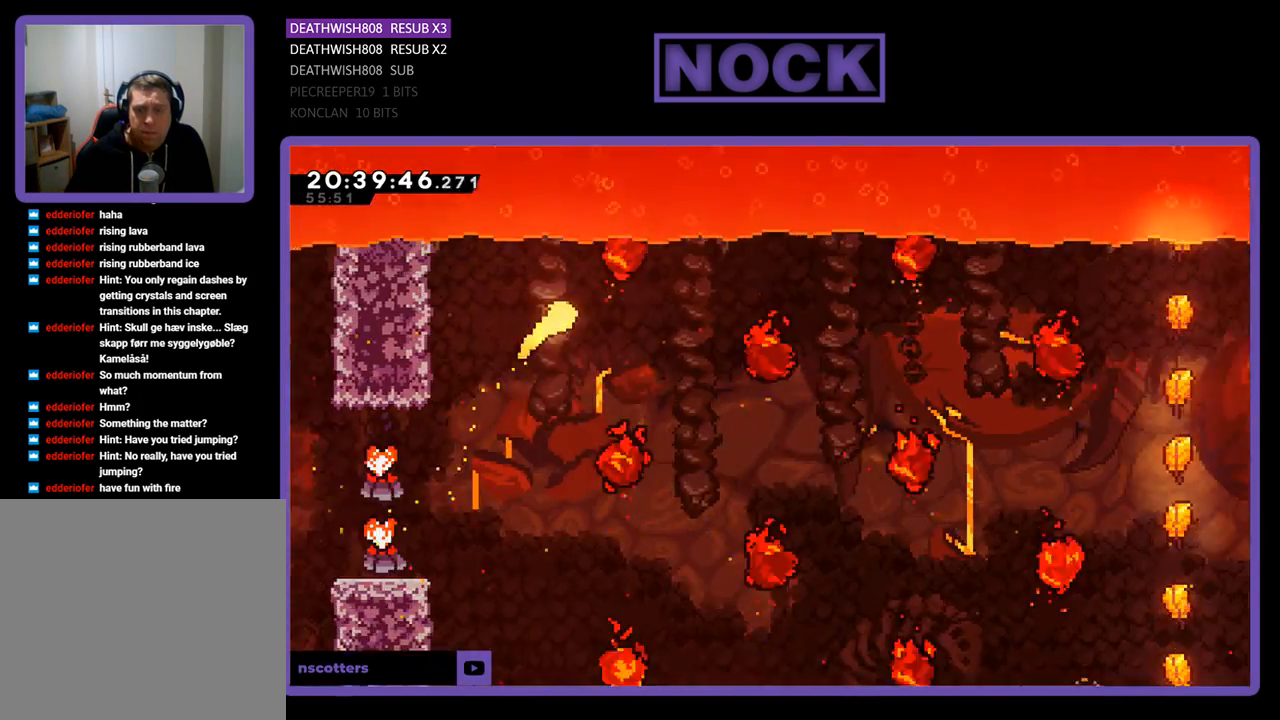
{"buttons": [], "left_stick": "up-right", "right_stick": "center", "events": [[100, "left_stick", "right"], [233, "left_stick", "up-right"]]}
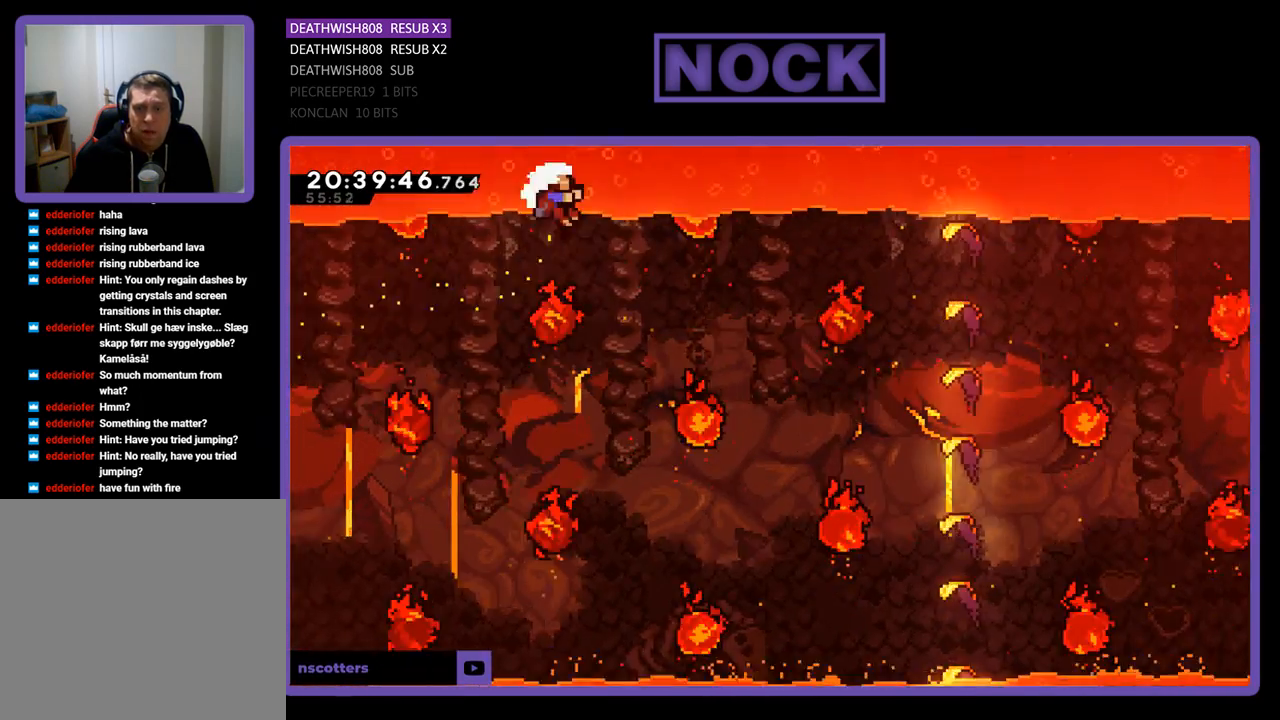
{"buttons": [], "left_stick": "center", "right_stick": "center", "events": [[167, "left_stick", "down-right"], [433, "left_stick", "center"]]}
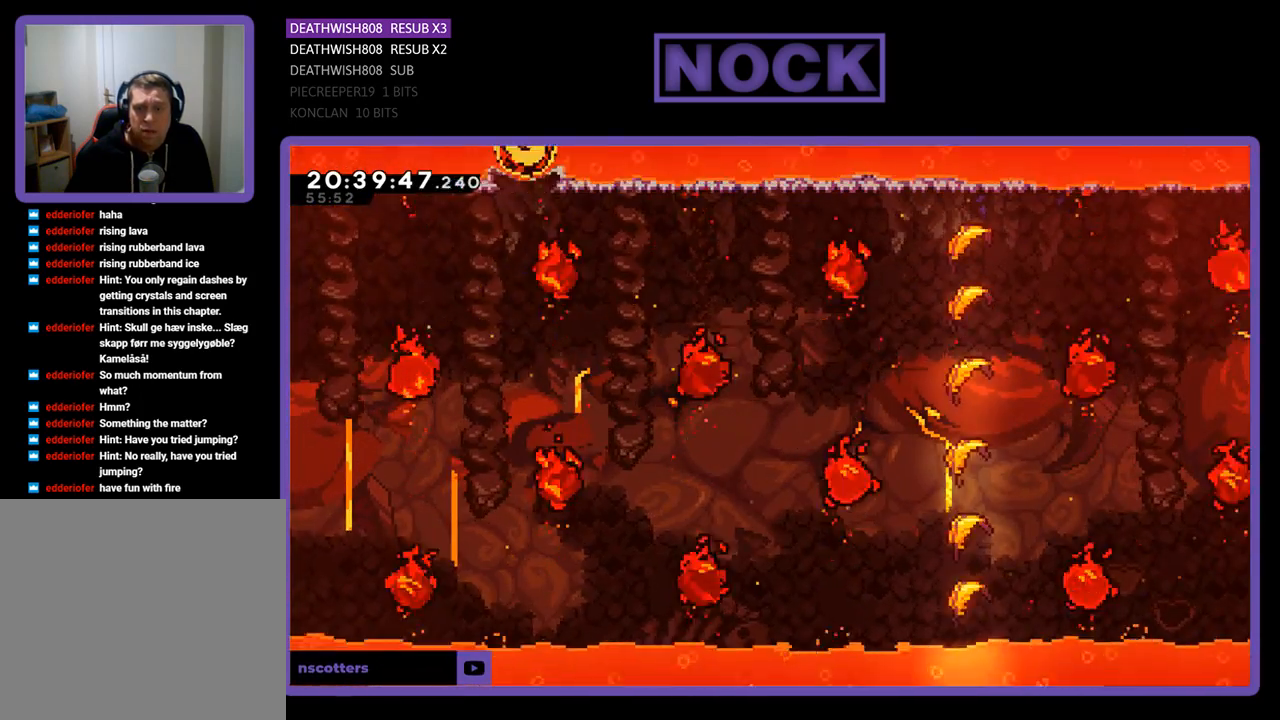
{"buttons": [], "left_stick": "center", "right_stick": "center", "events": []}
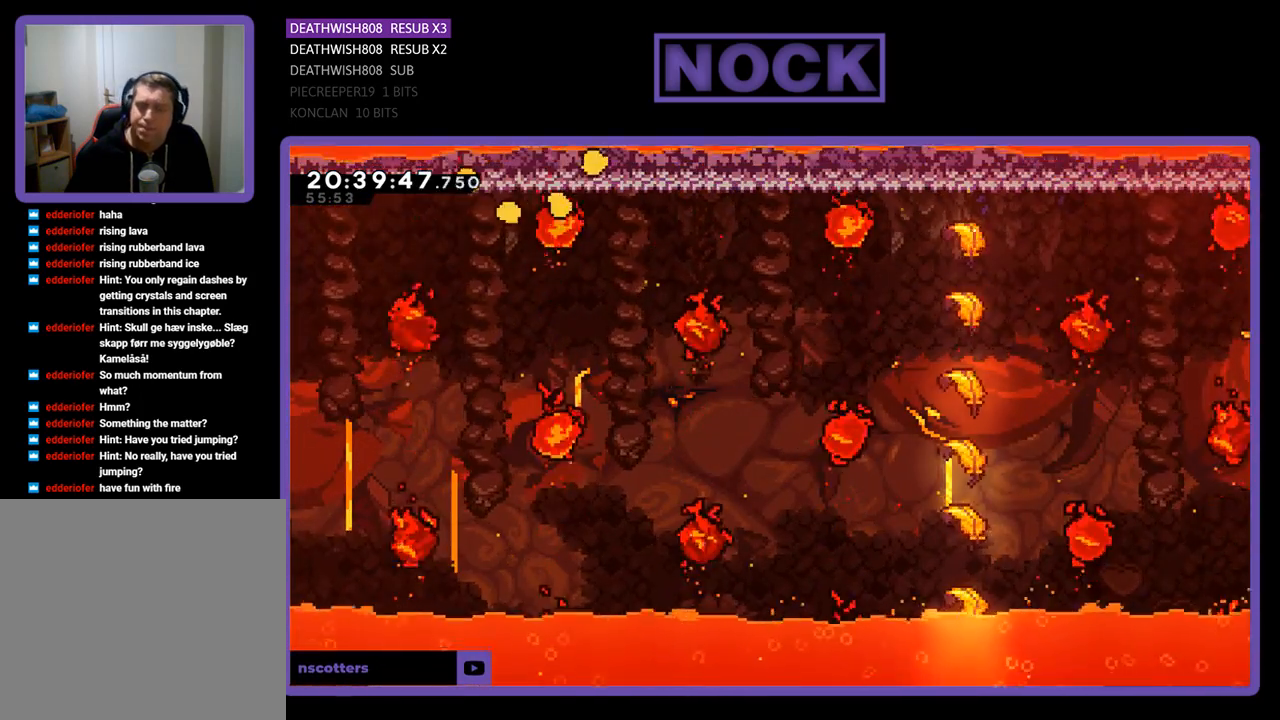
{"buttons": [], "left_stick": "center", "right_stick": "center", "events": []}
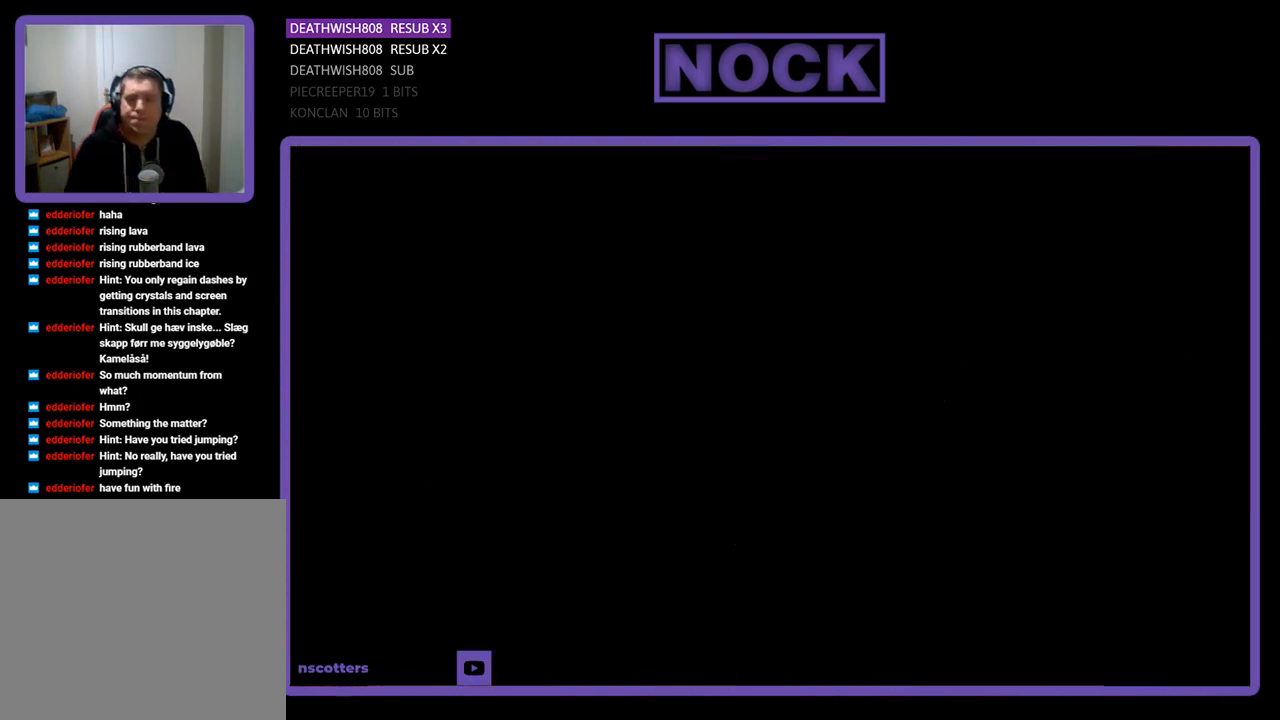
{"buttons": [], "left_stick": "center", "right_stick": "center", "events": []}
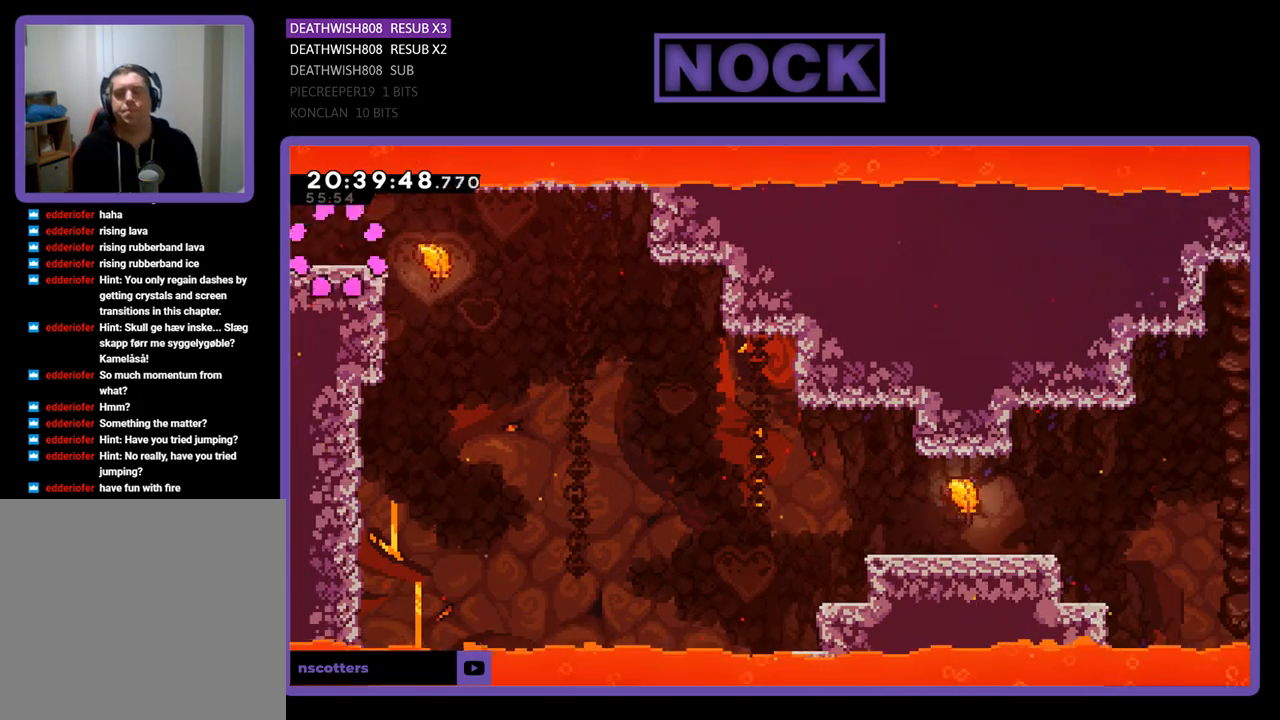
{"buttons": [], "left_stick": "right", "right_stick": "center", "events": [[400, "left_stick", "right"]]}
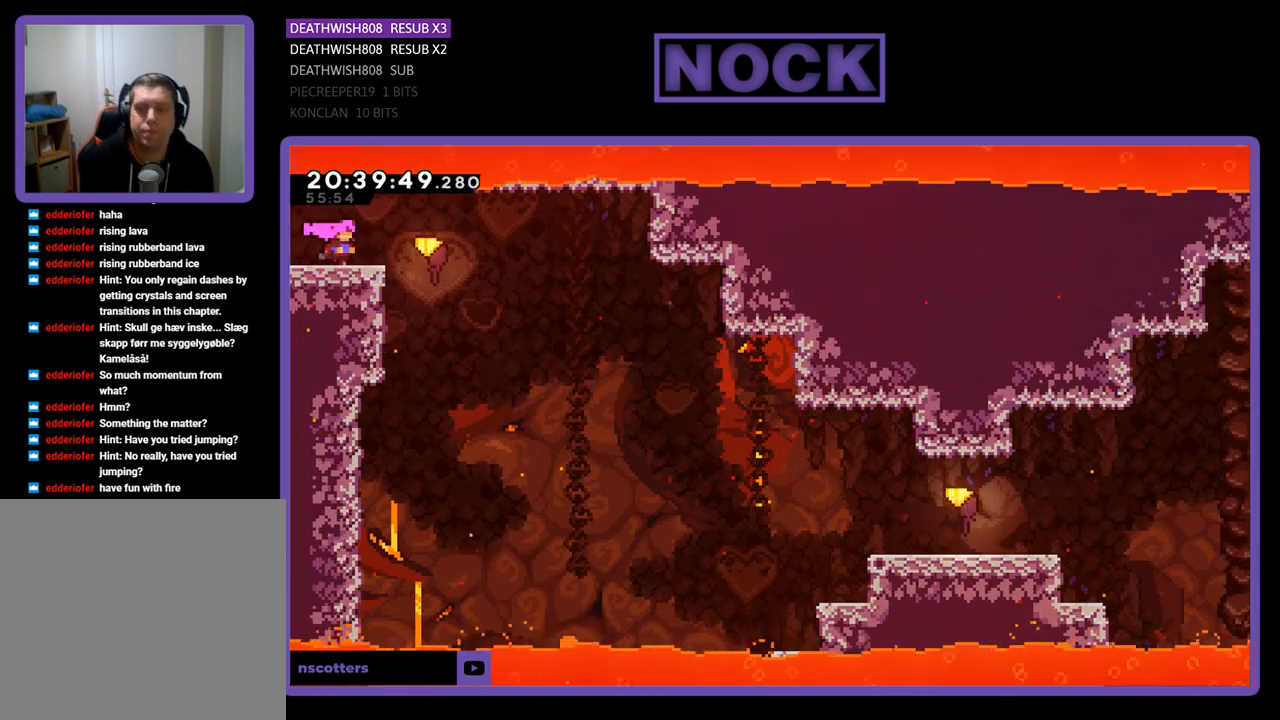
{"buttons": [], "left_stick": "right", "right_stick": "center", "events": []}
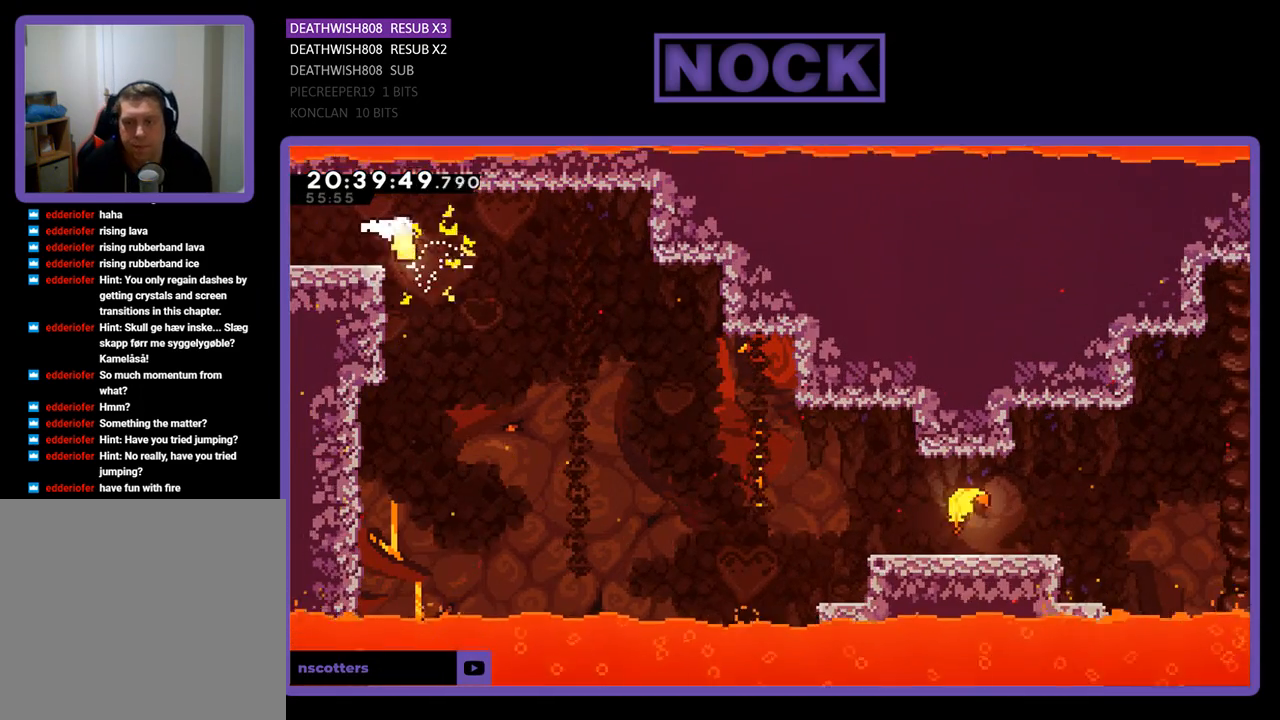
{"buttons": [], "left_stick": "down-right", "right_stick": "center", "events": [[133, "left_stick", "down-right"]]}
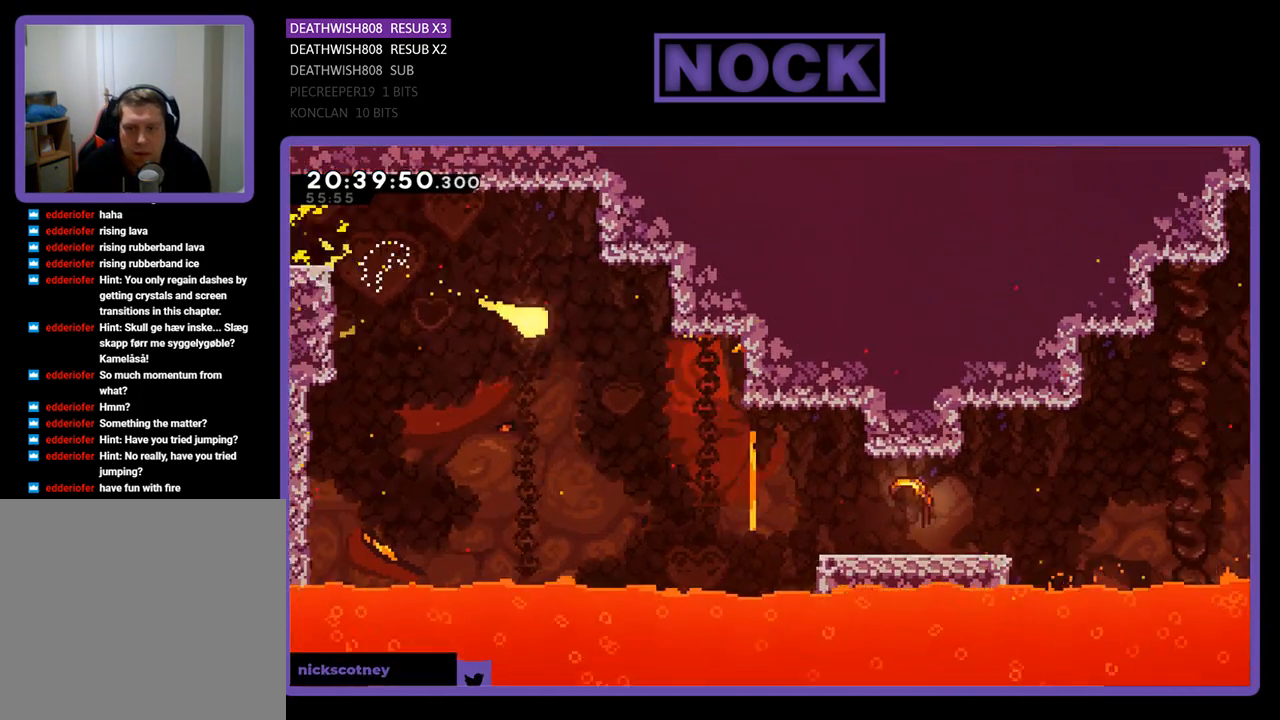
{"buttons": [], "left_stick": "down-right", "right_stick": "center", "events": []}
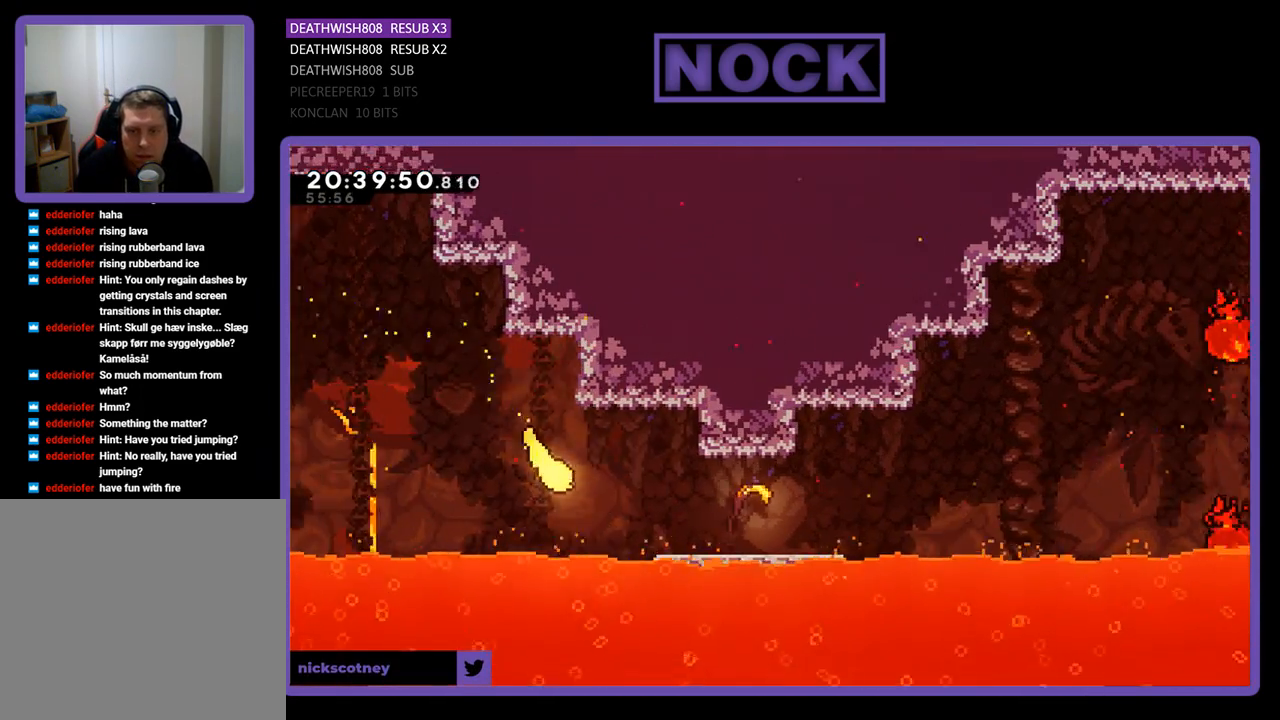
{"buttons": [], "left_stick": "right", "right_stick": "center", "events": [[67, "left_stick", "right"]]}
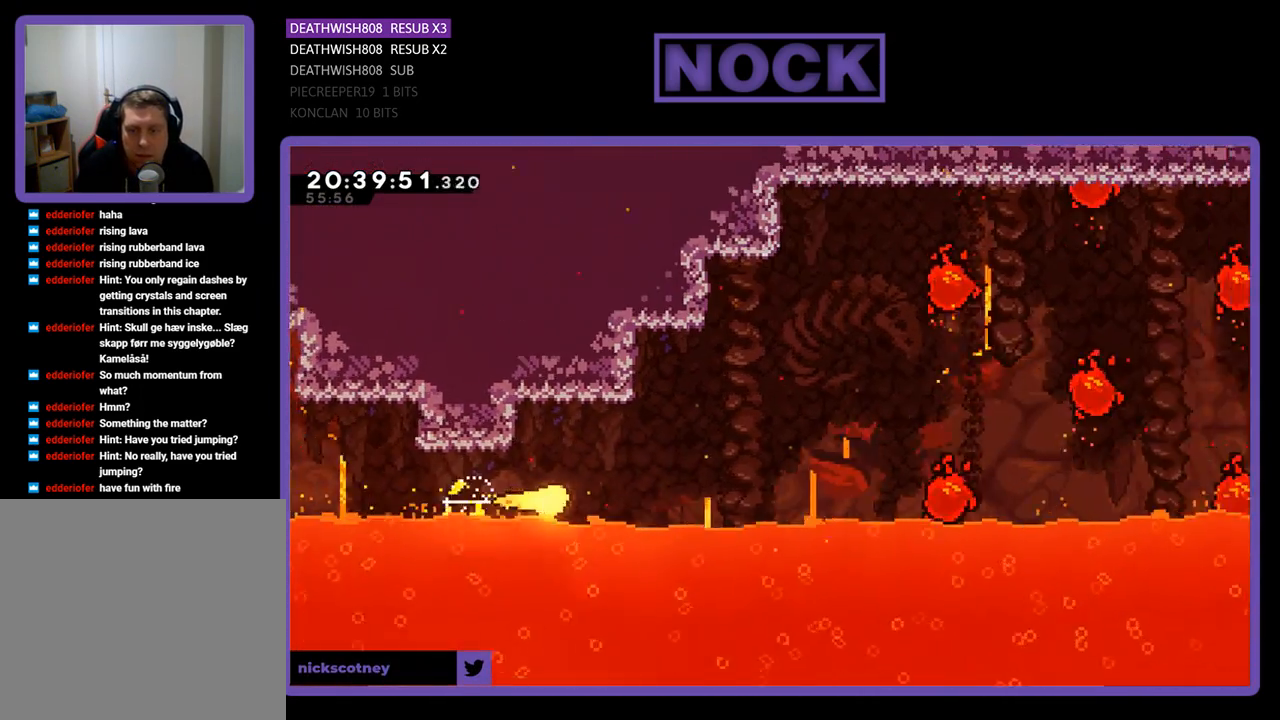
{"buttons": [], "left_stick": "up-right", "right_stick": "center", "events": [[33, "left_stick", "up-right"]]}
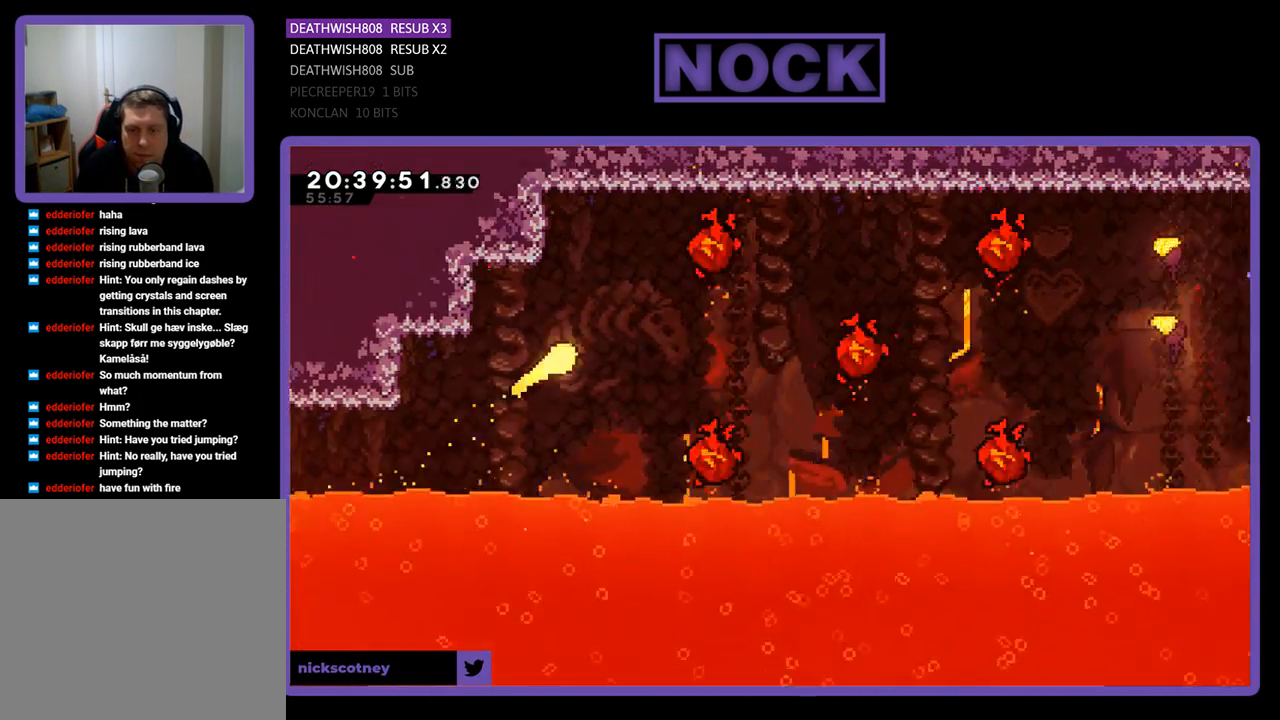
{"buttons": [], "left_stick": "up-right", "right_stick": "center", "events": [[167, "left_stick", "right"], [267, "left_stick", "down-right"], [500, "left_stick", "up-right"]]}
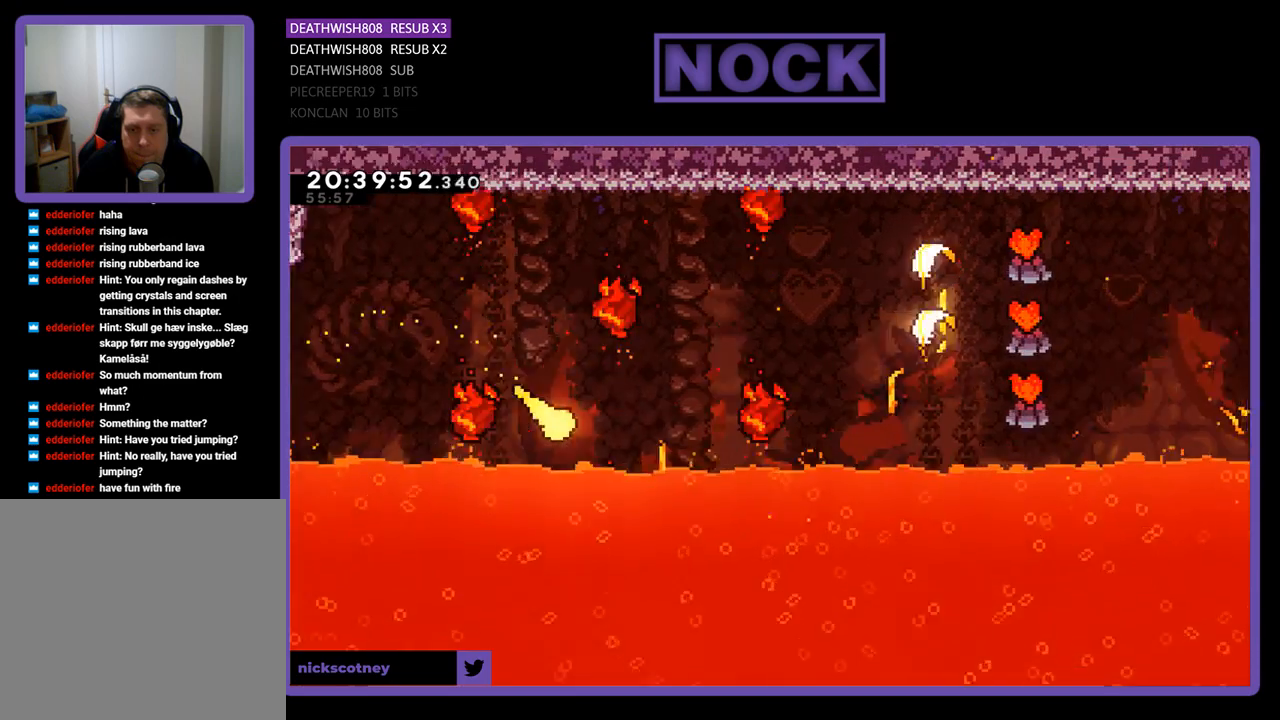
{"buttons": [], "left_stick": "up-right", "right_stick": "center", "events": []}
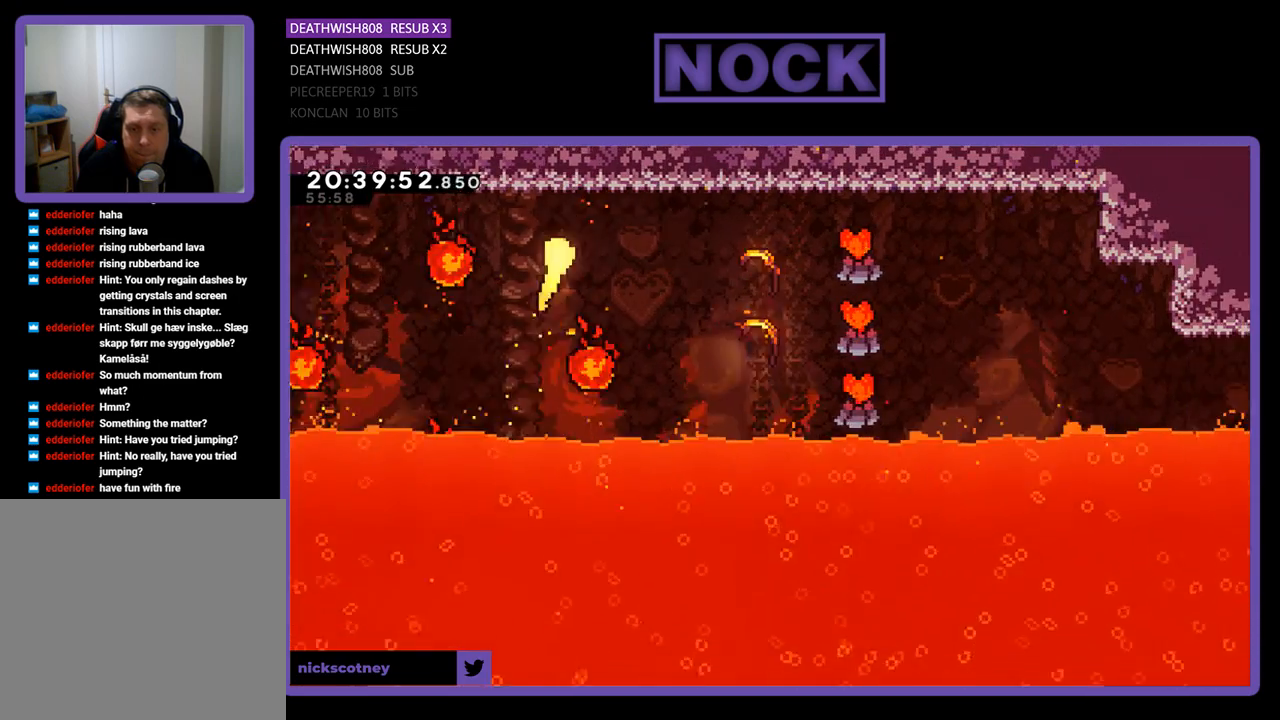
{"buttons": [], "left_stick": "down-right", "right_stick": "center", "events": [[100, "left_stick", "right"], [333, "left_stick", "down-right"]]}
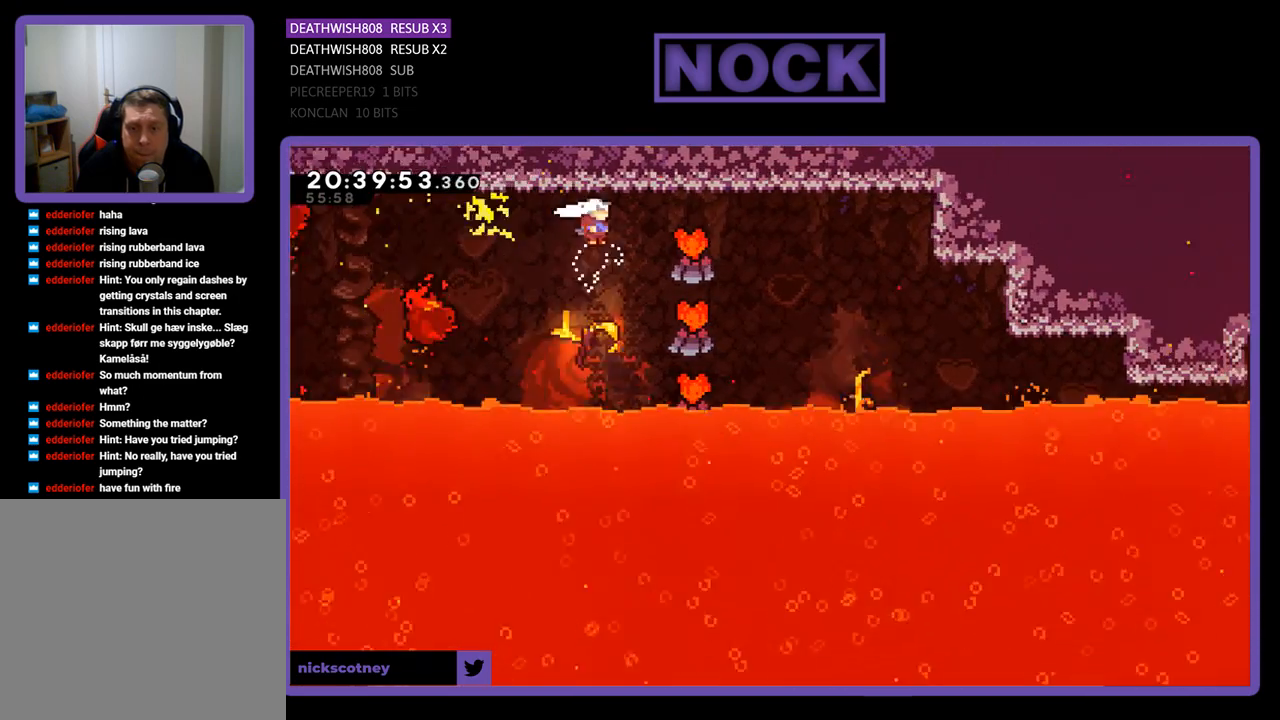
{"buttons": [], "left_stick": "right", "right_stick": "center", "events": [[333, "left_stick", "right"]]}
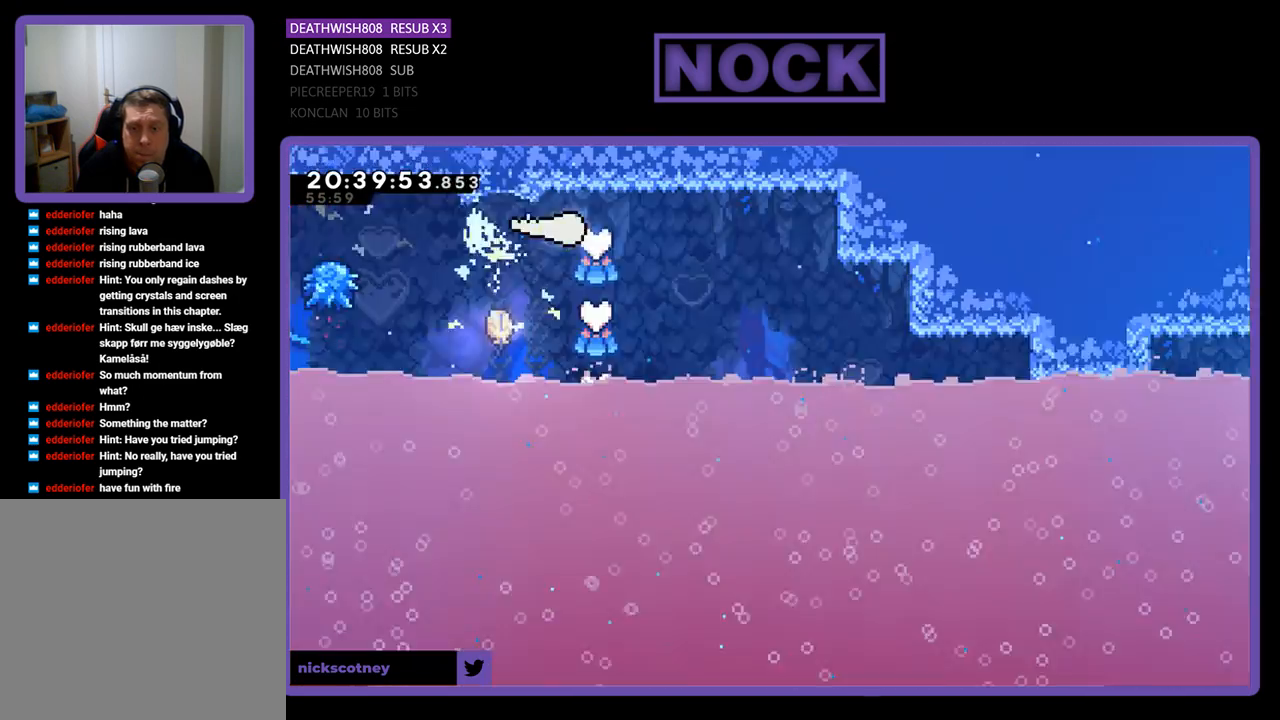
{"buttons": [], "left_stick": "down-right", "right_stick": "center", "events": [[167, "left_stick", "down-right"]]}
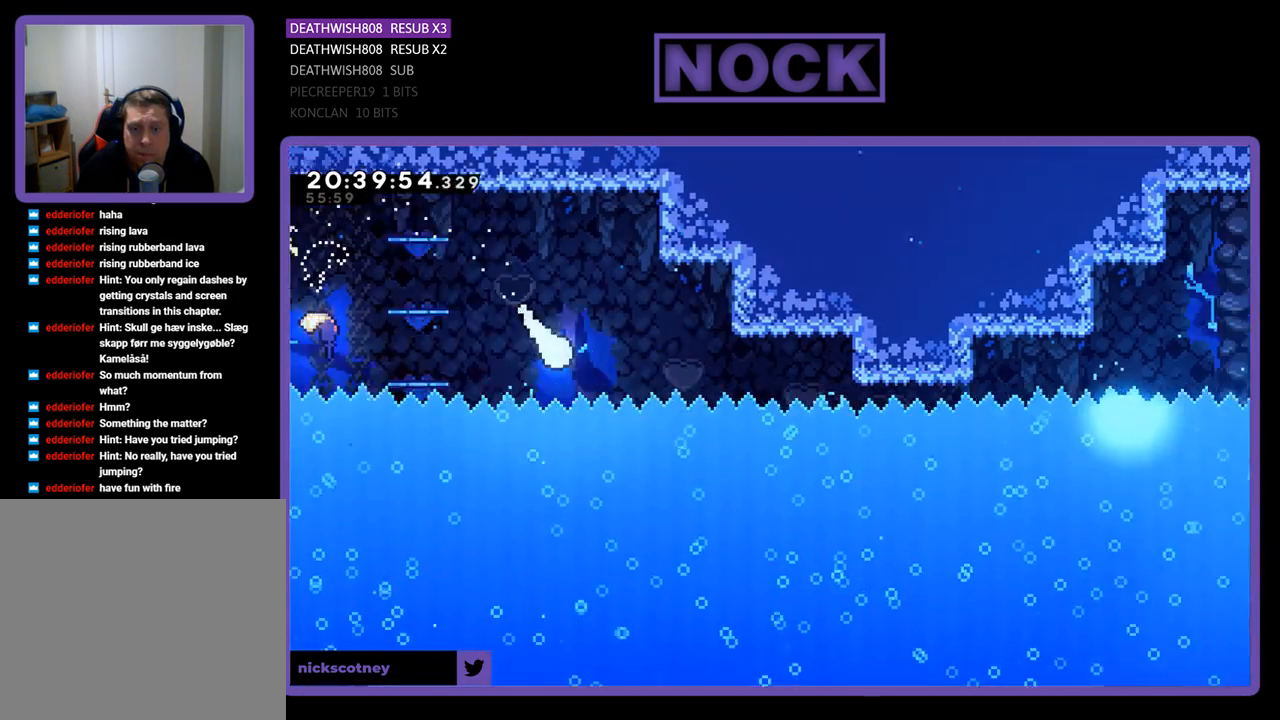
{"buttons": [], "left_stick": "right", "right_stick": "center", "events": [[133, "left_stick", "right"], [233, "left_stick", "up-right"], [467, "left_stick", "right"]]}
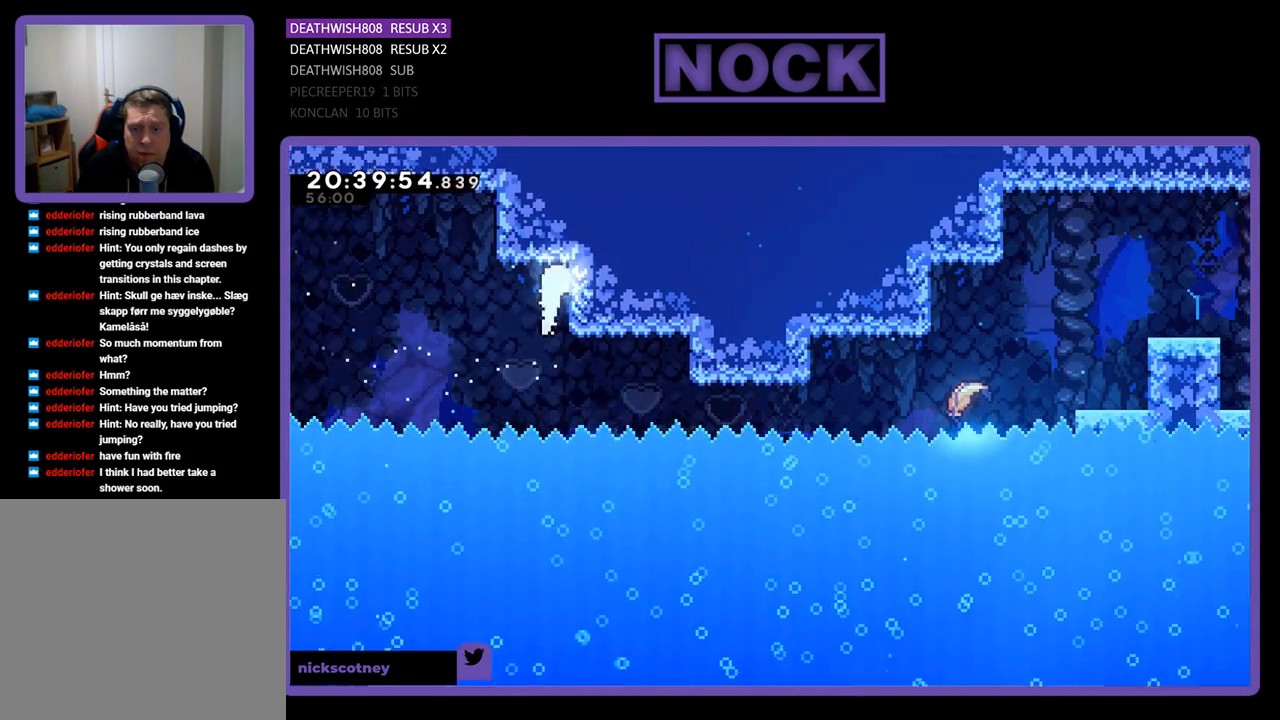
{"buttons": [], "left_stick": "up-right", "right_stick": "center", "events": [[33, "left_stick", "down-right"], [367, "left_stick", "up-right"]]}
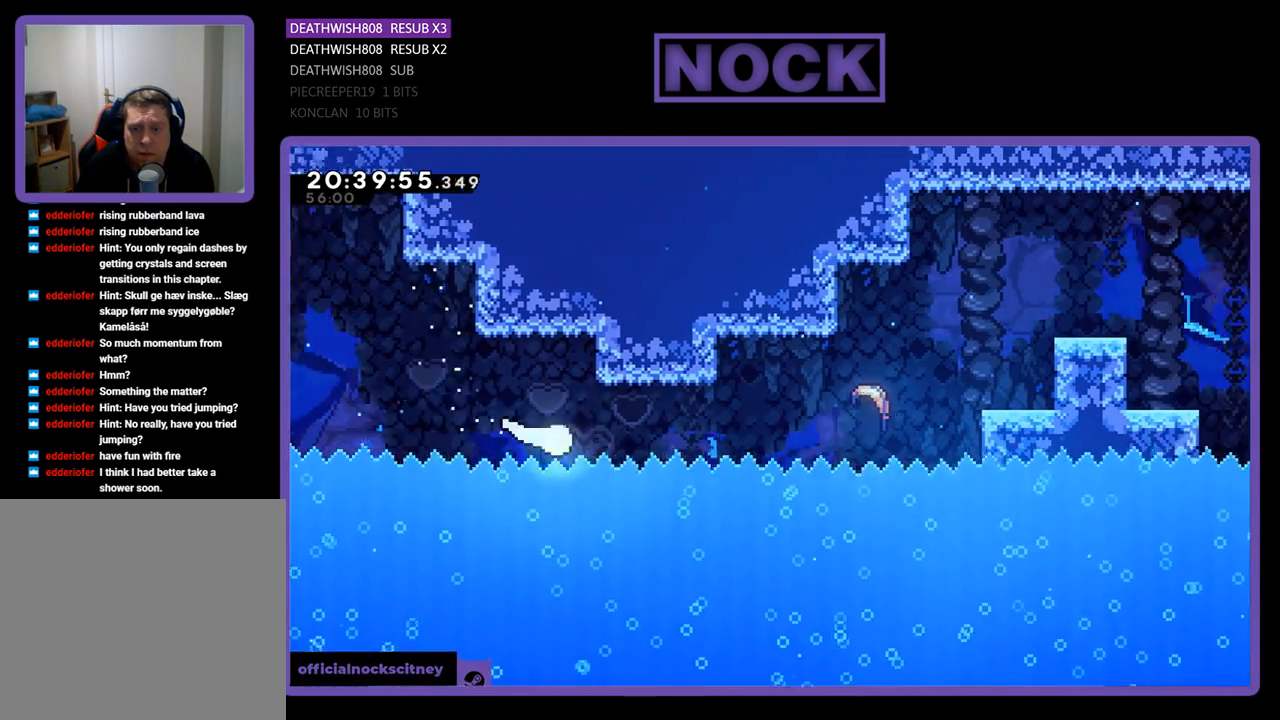
{"buttons": [], "left_stick": "up-right", "right_stick": "center", "events": []}
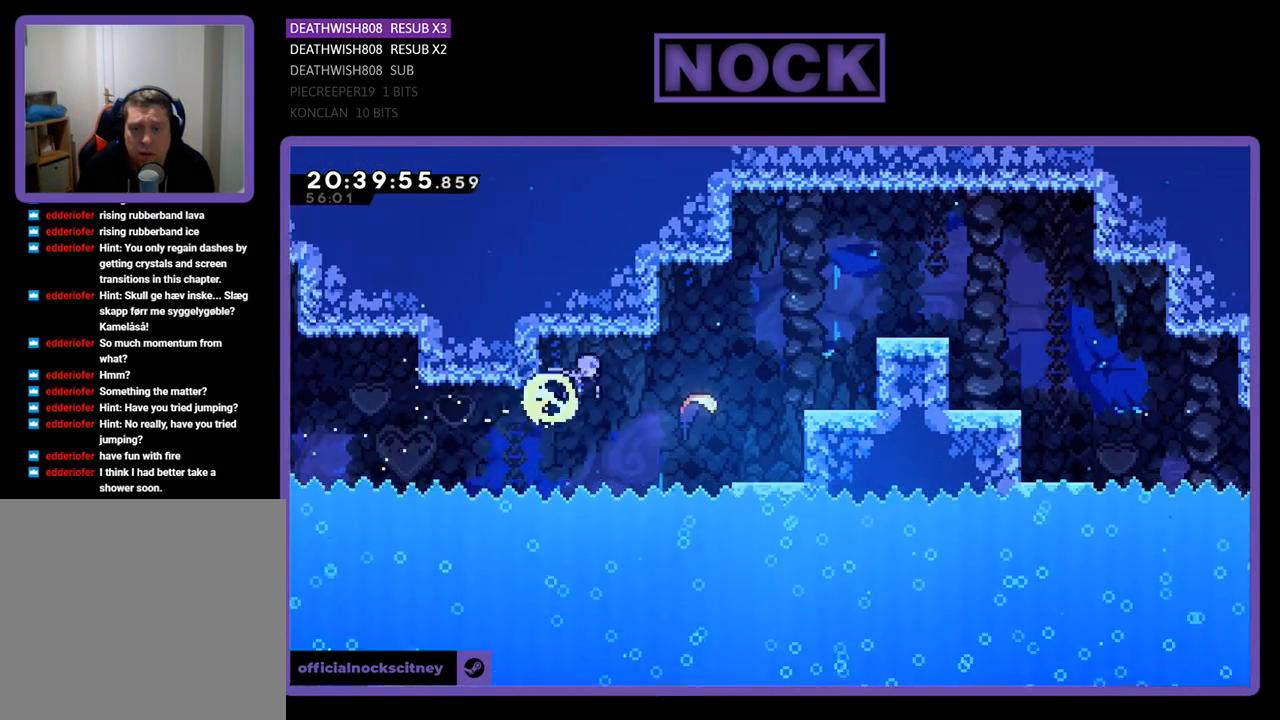
{"buttons": ["R2"], "left_stick": "up", "right_stick": "center", "events": [[33, "R2", "down"], [167, "CROSS", "down"], [400, "CROSS", "up"], [433, "left_stick", "up"]]}
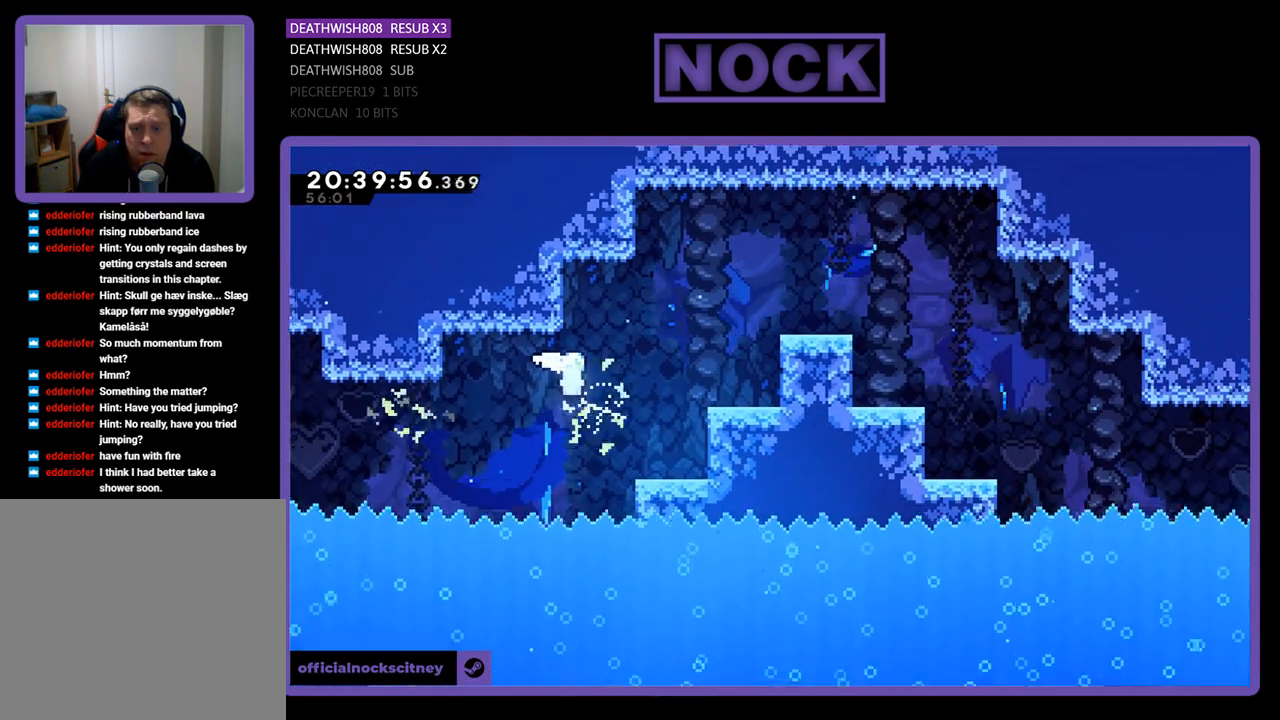
{"buttons": [], "left_stick": "up-right", "right_stick": "center", "events": [[100, "left_stick", "up-right"], [433, "R2", "up"]]}
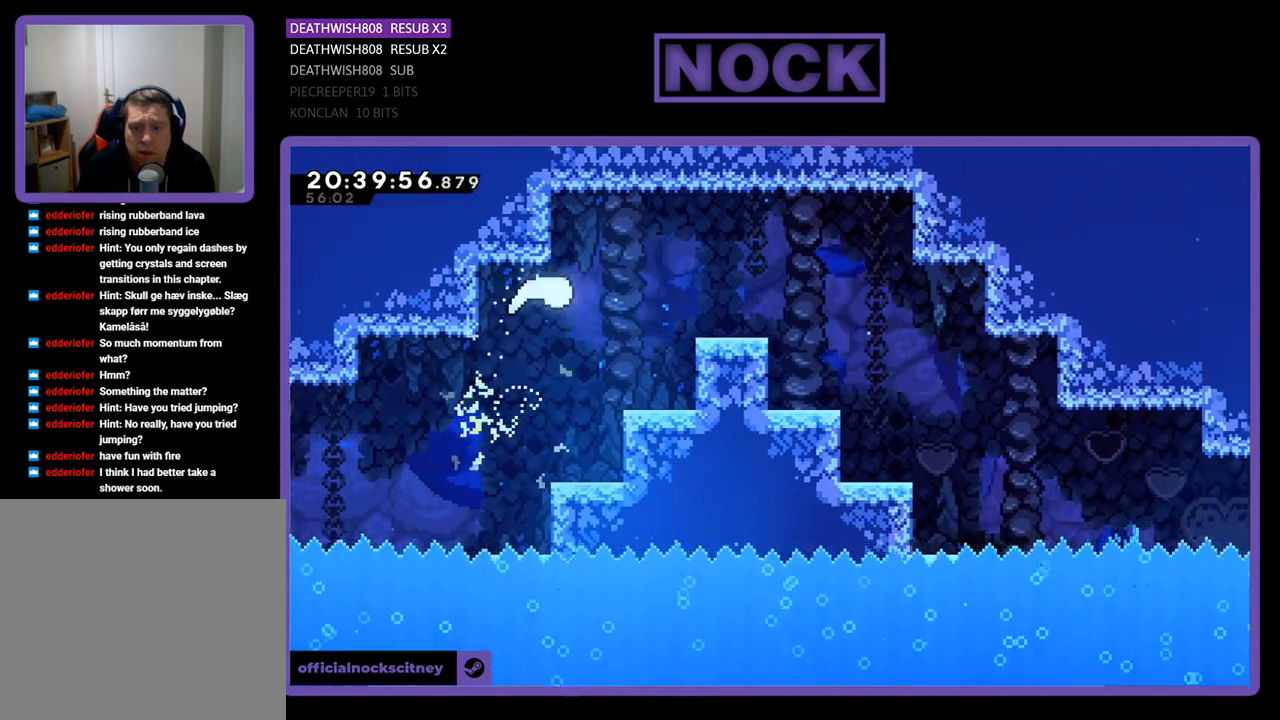
{"buttons": [], "left_stick": "down-right", "right_stick": "center", "events": [[167, "left_stick", "right"], [300, "left_stick", "up-right"], [400, "left_stick", "right"], [500, "left_stick", "down-right"]]}
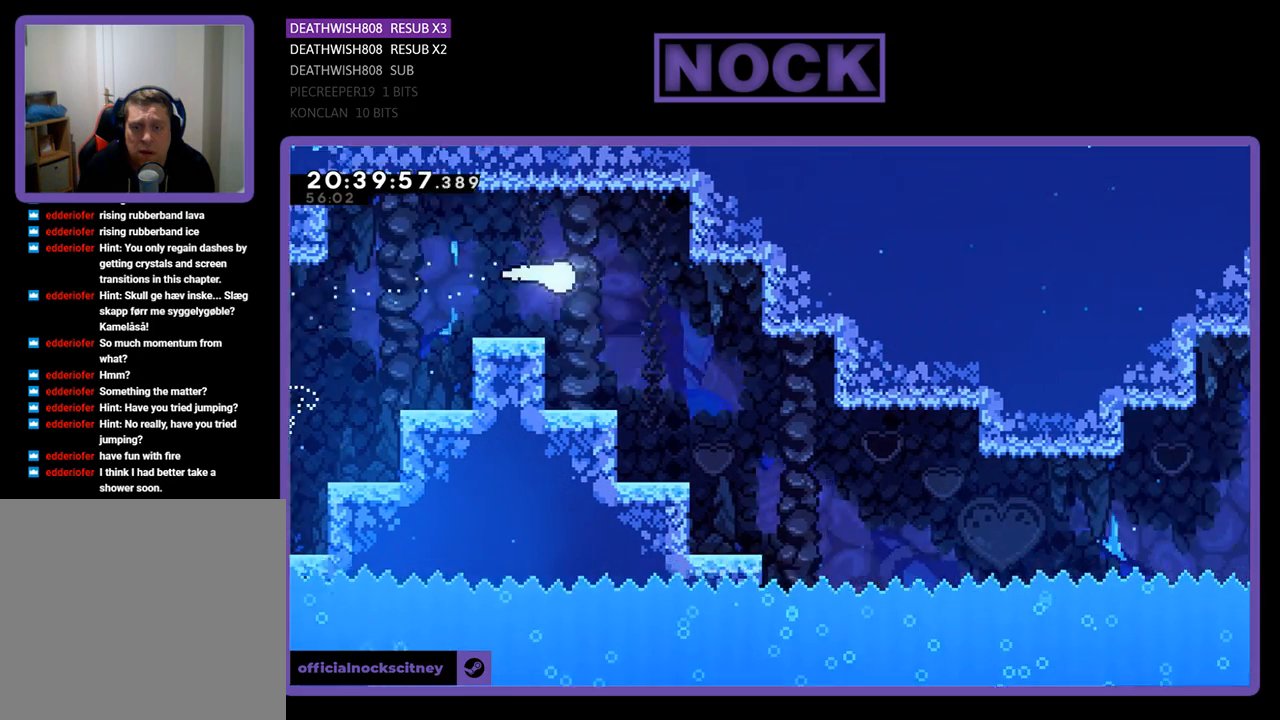
{"buttons": [], "left_stick": "down-right", "right_stick": "center", "events": []}
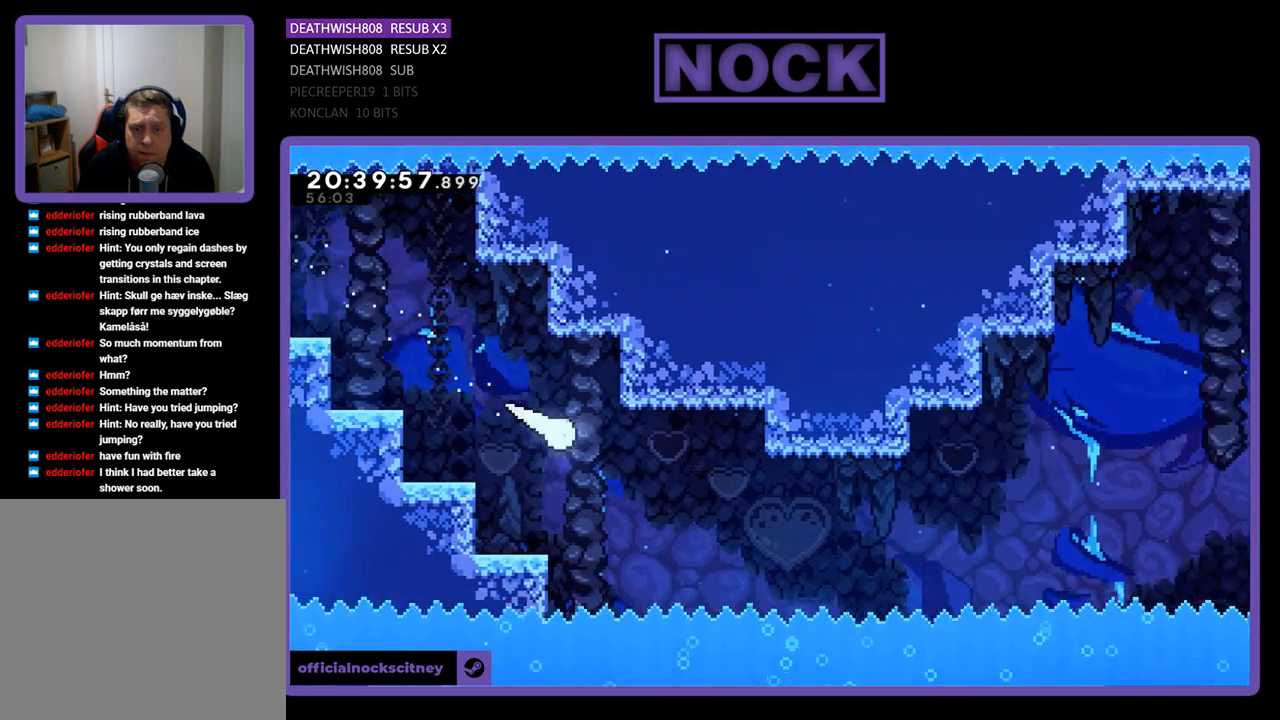
{"buttons": [], "left_stick": "right", "right_stick": "center", "events": [[100, "left_stick", "right"]]}
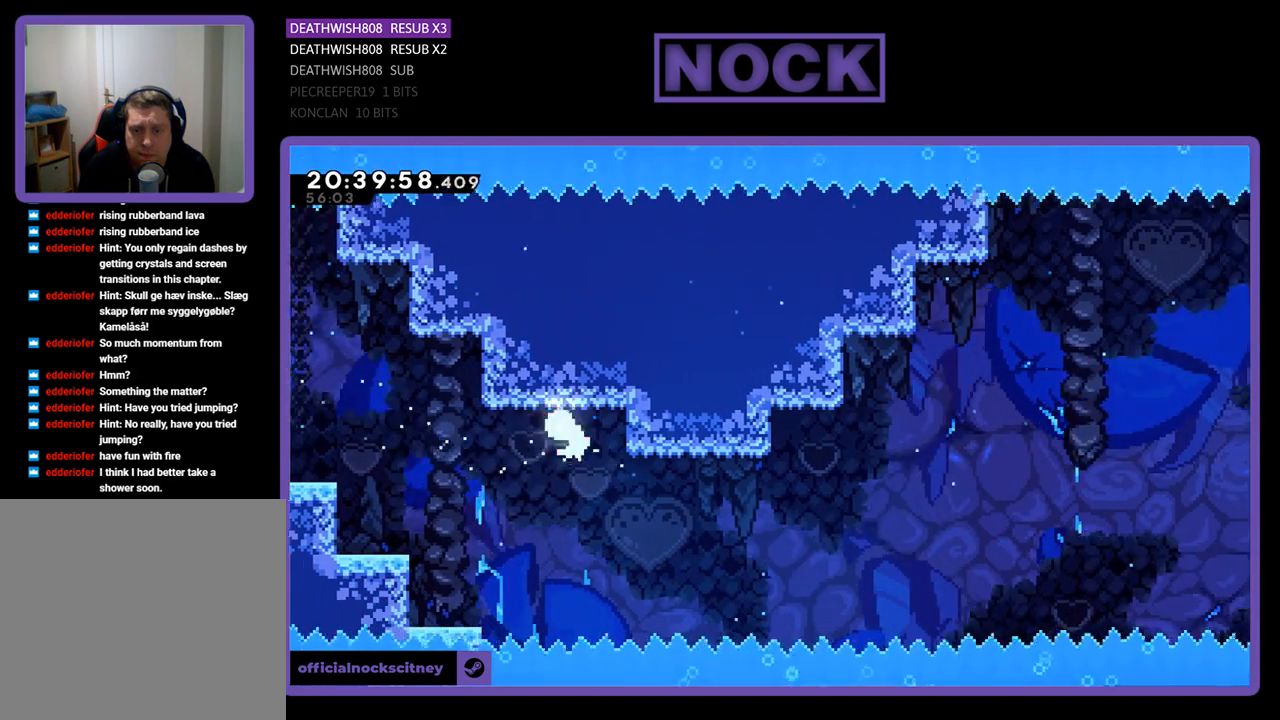
{"buttons": [], "left_stick": "left", "right_stick": "center", "events": [[367, "left_stick", "down-right"], [500, "left_stick", "left"]]}
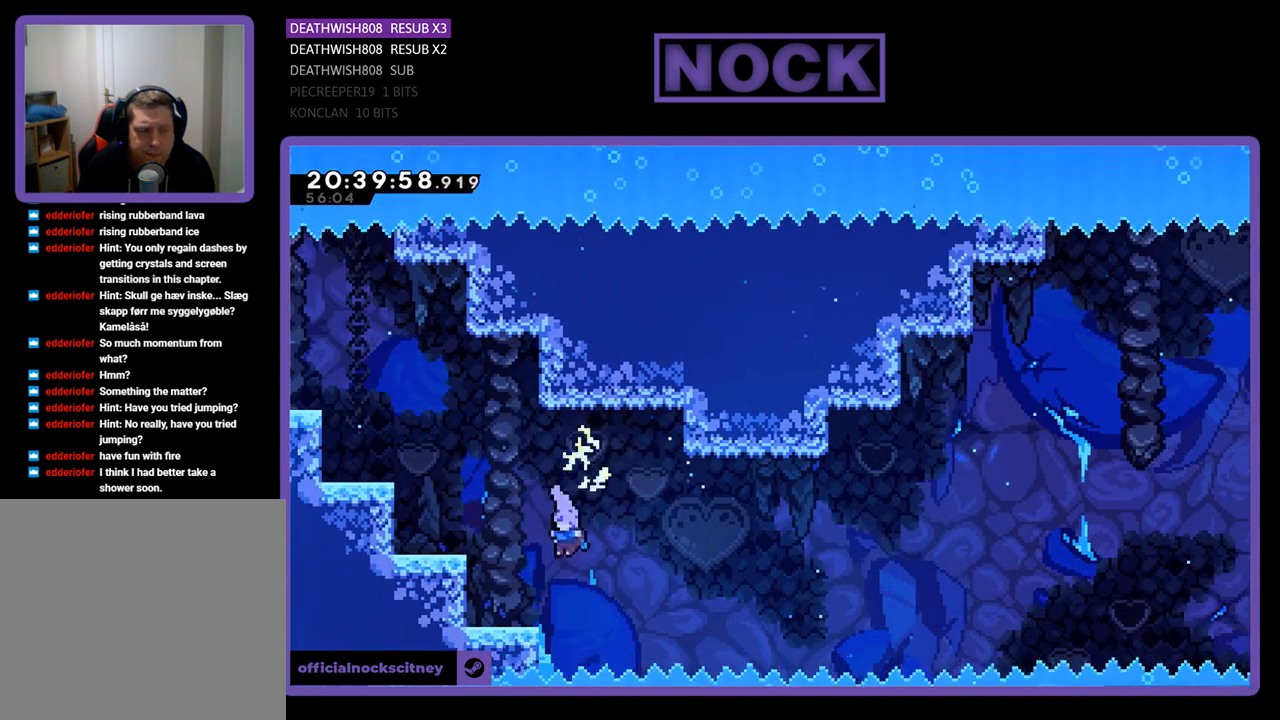
{"buttons": ["CROSS", "R2"], "left_stick": "up-left", "right_stick": "center", "events": [[200, "left_stick", "up-left"], [367, "R2", "down"], [433, "CROSS", "down"]]}